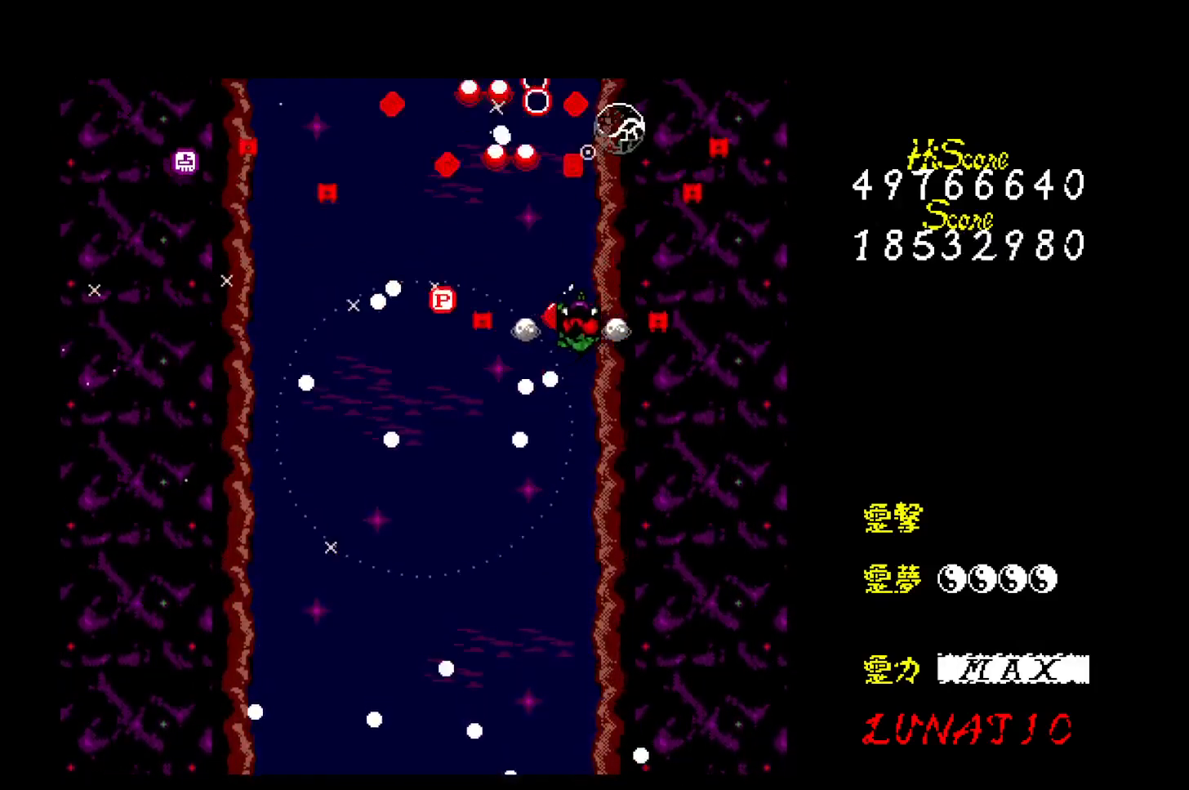
Gameplay with keyboard; each line is a JSON object with the keys held at the frame after it. "events" lists presses ("down") and releases ("up") of "alt", "c", "ctrl", "down", "left", "right", "shift", "space", "up", "x" and "z" between this image and that frame as [ms after this image, input, new state], when the widget could be followed in between. No other keys are recorded. Mouse input is not recorded. Not read: other_keys.
{"keys": ["left", "z"], "events": [[50, "z", "down"], [133, "z", "up"], [150, "up", "up"], [183, "z", "down"], [250, "z", "up"], [317, "z", "down"], [367, "z", "up"], [450, "z", "down"]]}
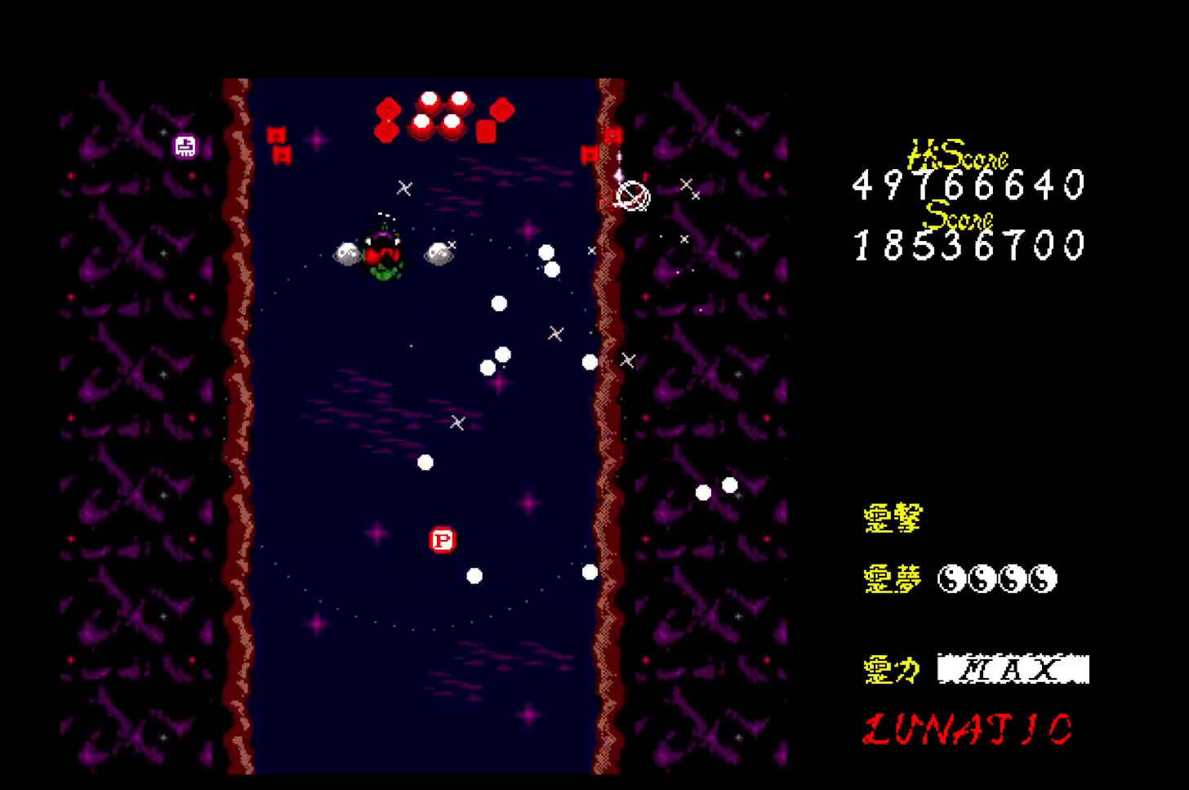
{"keys": ["down", "right", "z"], "events": [[17, "z", "up"], [100, "z", "down"], [167, "z", "up"], [233, "z", "down"], [283, "up", "down"], [300, "z", "up"], [367, "left", "up"], [367, "up", "up"], [367, "z", "down"], [417, "right", "down"], [433, "down", "down"], [433, "z", "up"], [483, "z", "down"]]}
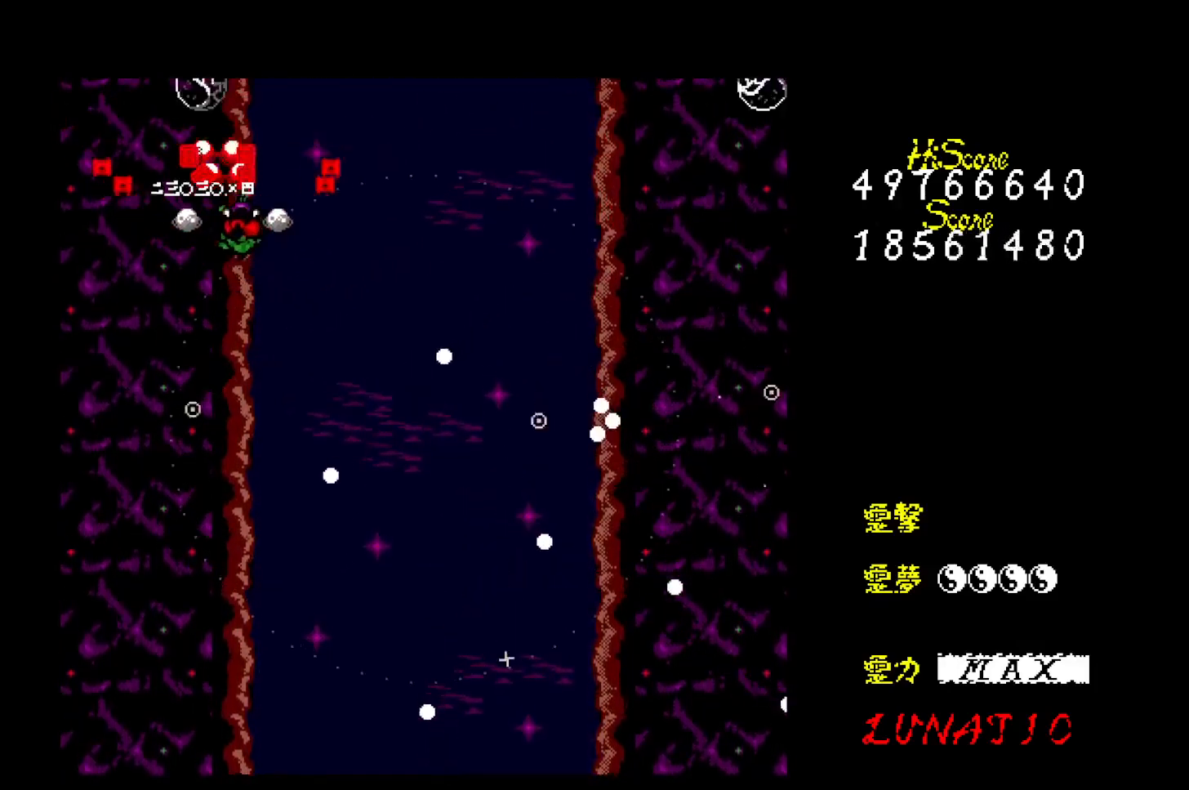
{"keys": [], "events": [[67, "z", "up"], [117, "z", "down"], [200, "down", "up"], [200, "z", "up"], [250, "z", "down"], [333, "z", "up"], [383, "right", "up"], [417, "z", "down"], [450, "z", "up"]]}
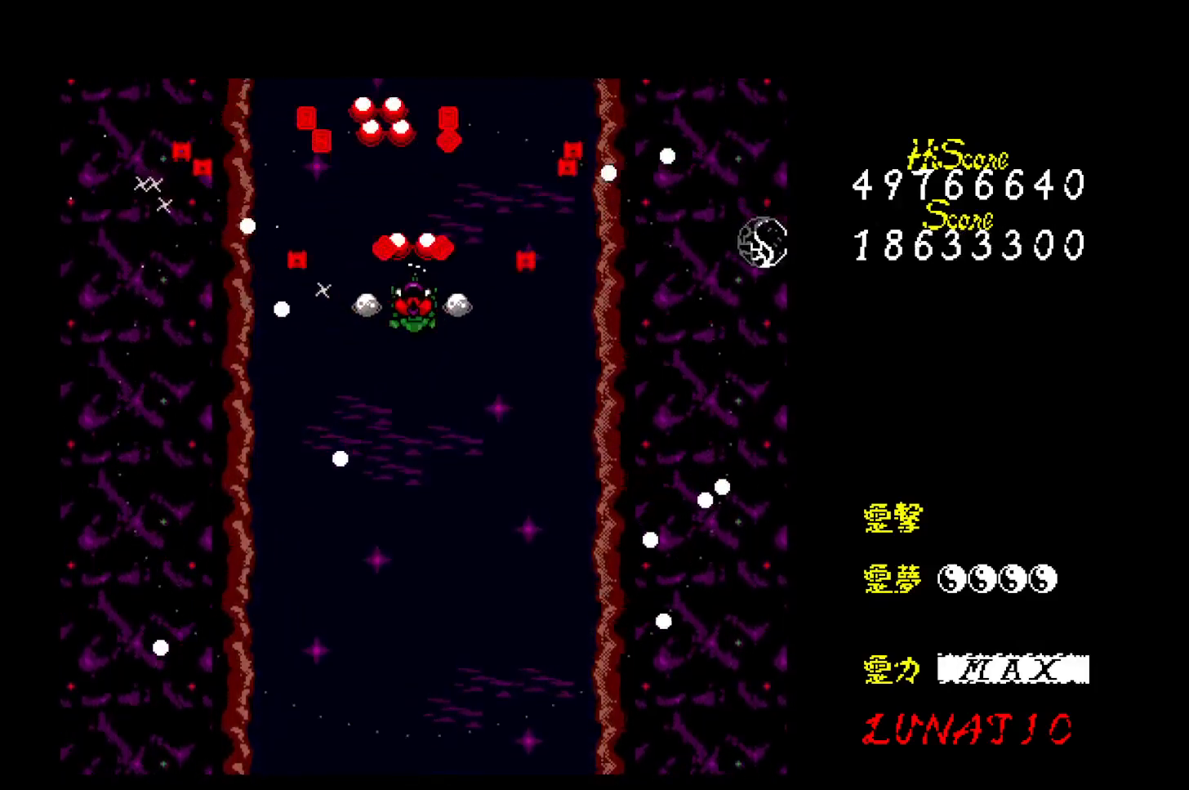
{"keys": ["left"], "events": [[33, "left", "down"], [50, "up", "down"], [50, "z", "down"], [83, "z", "up"], [133, "up", "up"], [167, "z", "down"], [217, "left", "up"], [217, "z", "up"], [283, "z", "down"], [350, "z", "up"], [400, "left", "down"], [400, "z", "down"], [467, "z", "up"]]}
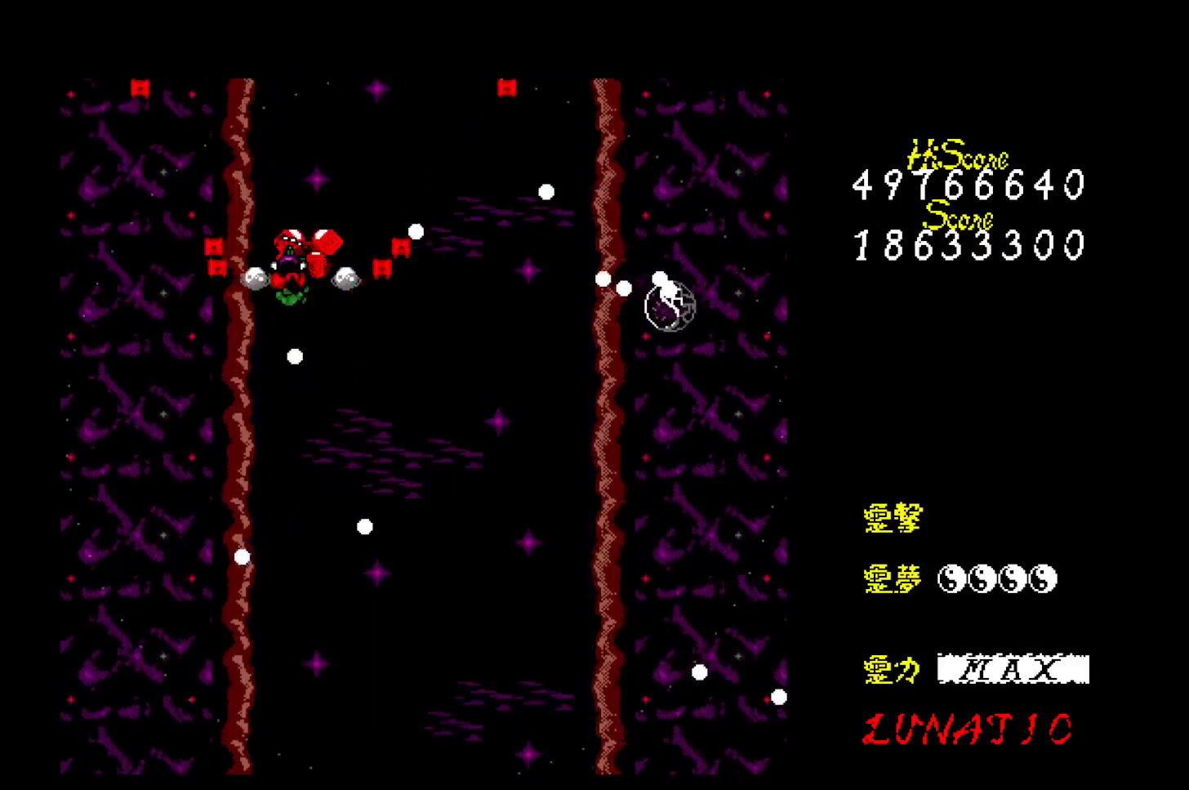
{"keys": ["down", "right", "z"], "events": [[50, "z", "down"], [83, "up", "down"], [117, "z", "up"], [183, "z", "down"], [250, "left", "up"], [250, "z", "up"], [317, "z", "down"], [383, "z", "up"], [400, "right", "down"], [450, "up", "up"], [450, "z", "down"], [500, "down", "down"]]}
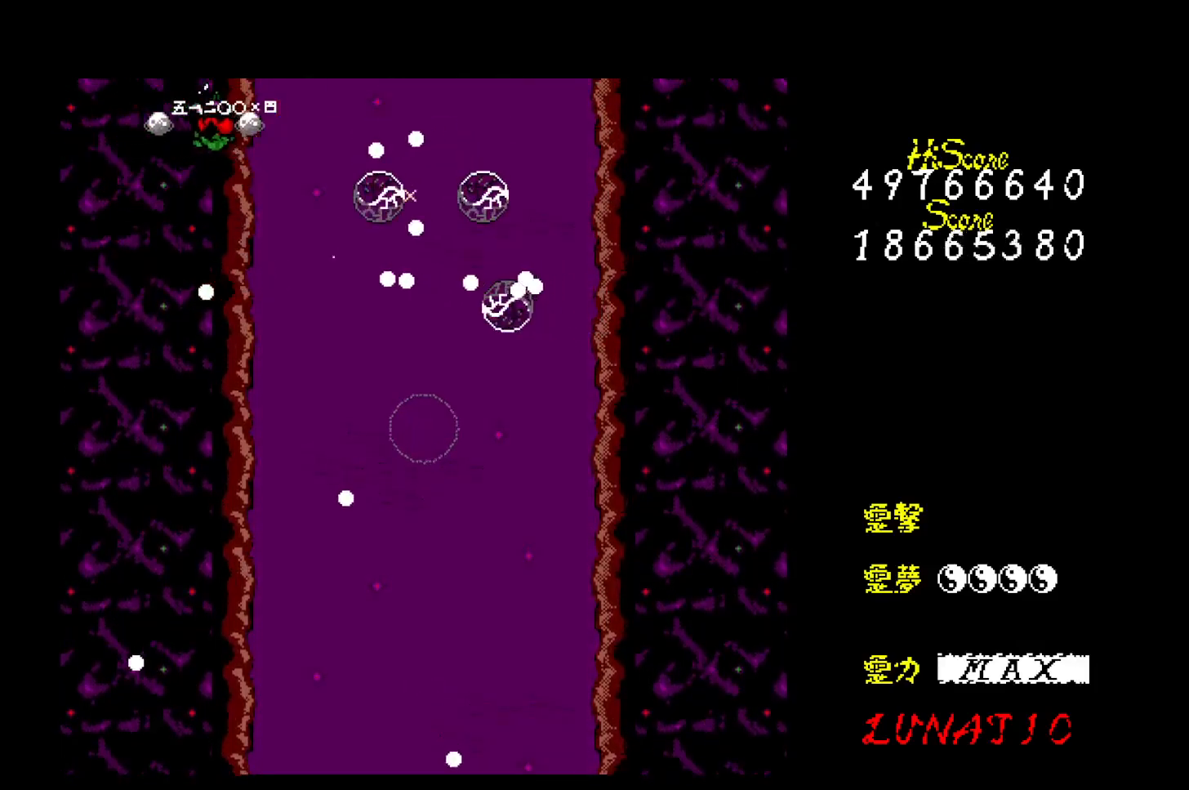
{"keys": ["down", "z"], "events": [[17, "right", "up"], [33, "z", "up"], [83, "left", "down"], [83, "z", "down"], [150, "z", "up"], [200, "z", "down"], [250, "left", "up"], [283, "z", "up"], [333, "z", "down"], [417, "z", "up"], [483, "z", "down"]]}
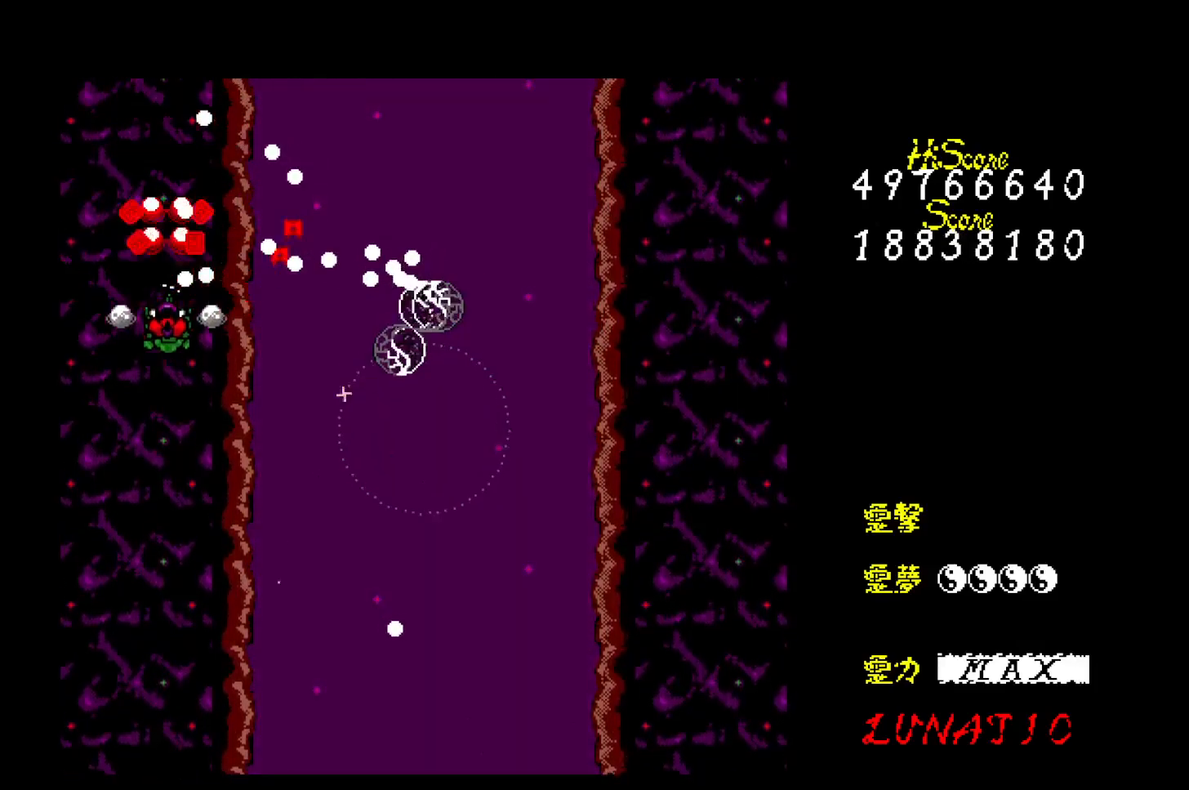
{"keys": ["down", "right", "z"], "events": [[50, "z", "up"], [117, "z", "down"], [167, "right", "down"], [167, "z", "up"], [233, "z", "down"], [317, "z", "up"], [350, "z", "down"], [433, "z", "up"], [500, "z", "down"]]}
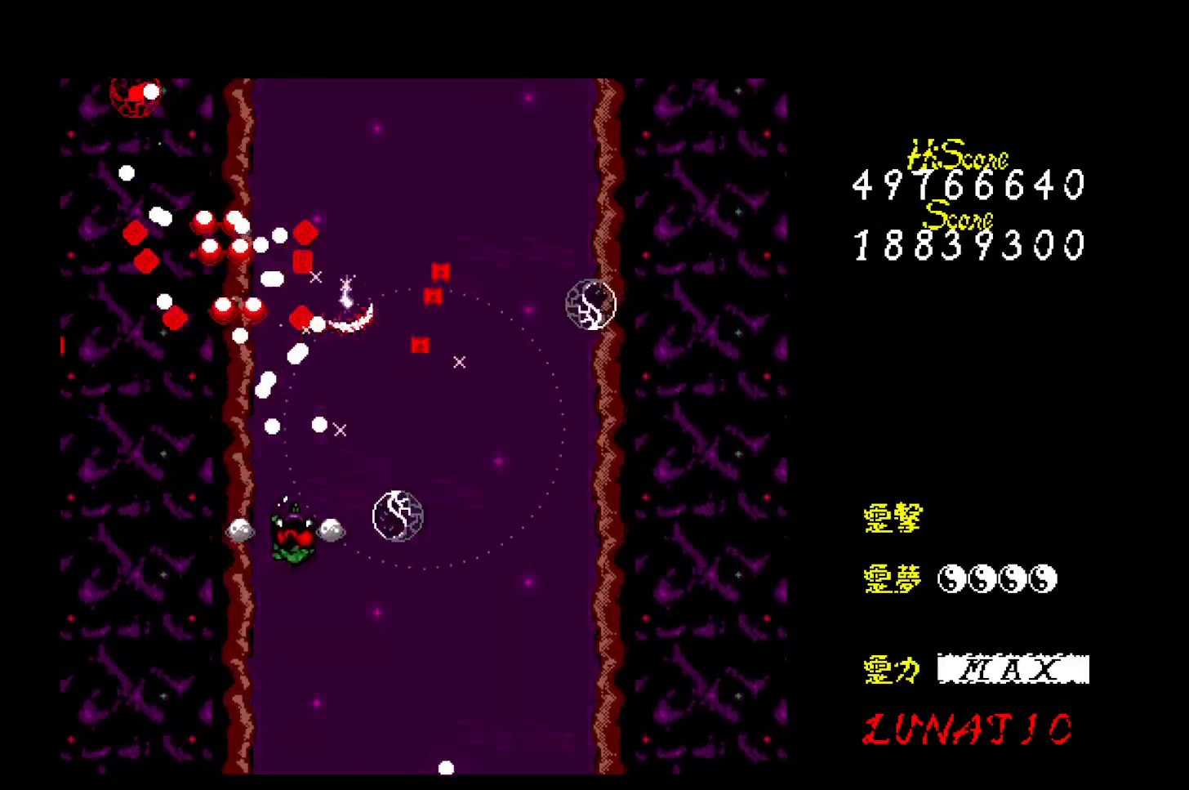
{"keys": ["right"], "events": [[50, "right", "up"], [67, "z", "up"], [117, "z", "down"], [167, "right", "down"], [200, "z", "up"], [267, "z", "down"], [317, "z", "up"], [400, "z", "down"], [467, "z", "up"], [500, "down", "up"]]}
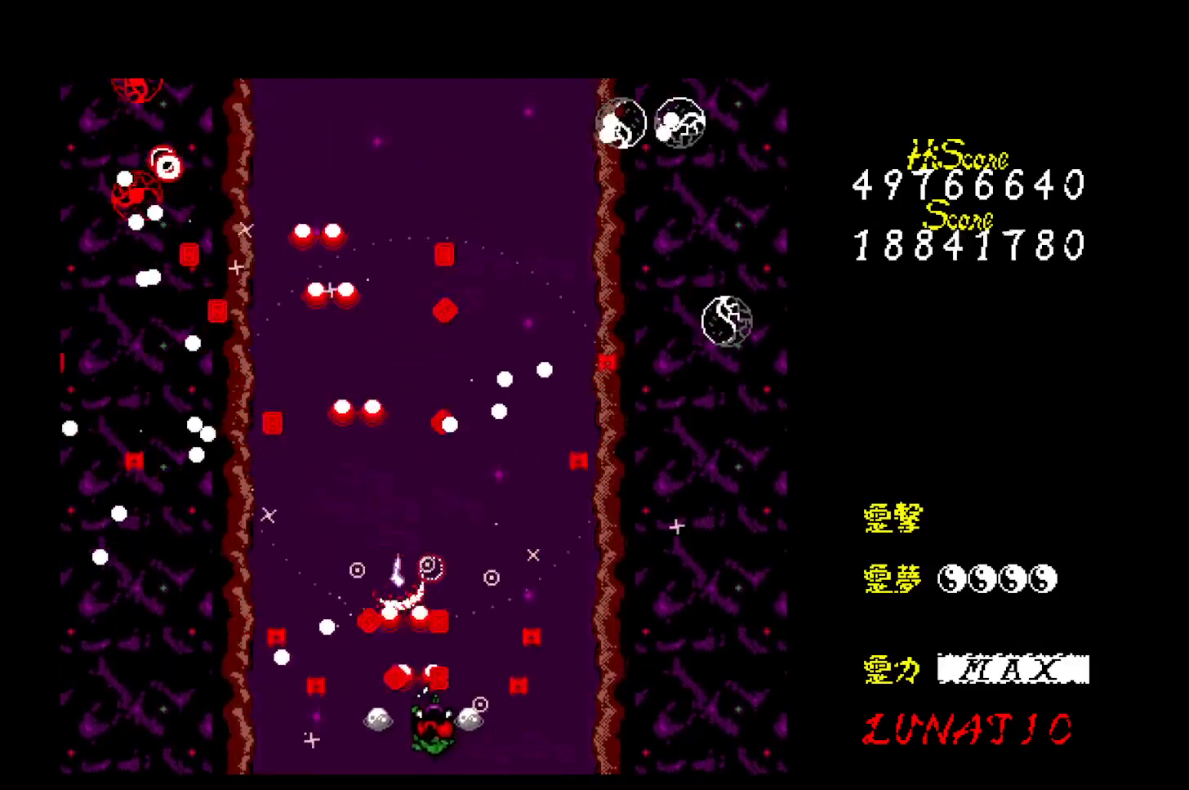
{"keys": ["right", "up", "z"], "events": [[33, "z", "down"], [117, "z", "up"], [183, "z", "down"], [250, "z", "up"], [300, "up", "down"], [317, "z", "down"], [367, "z", "up"], [450, "z", "down"]]}
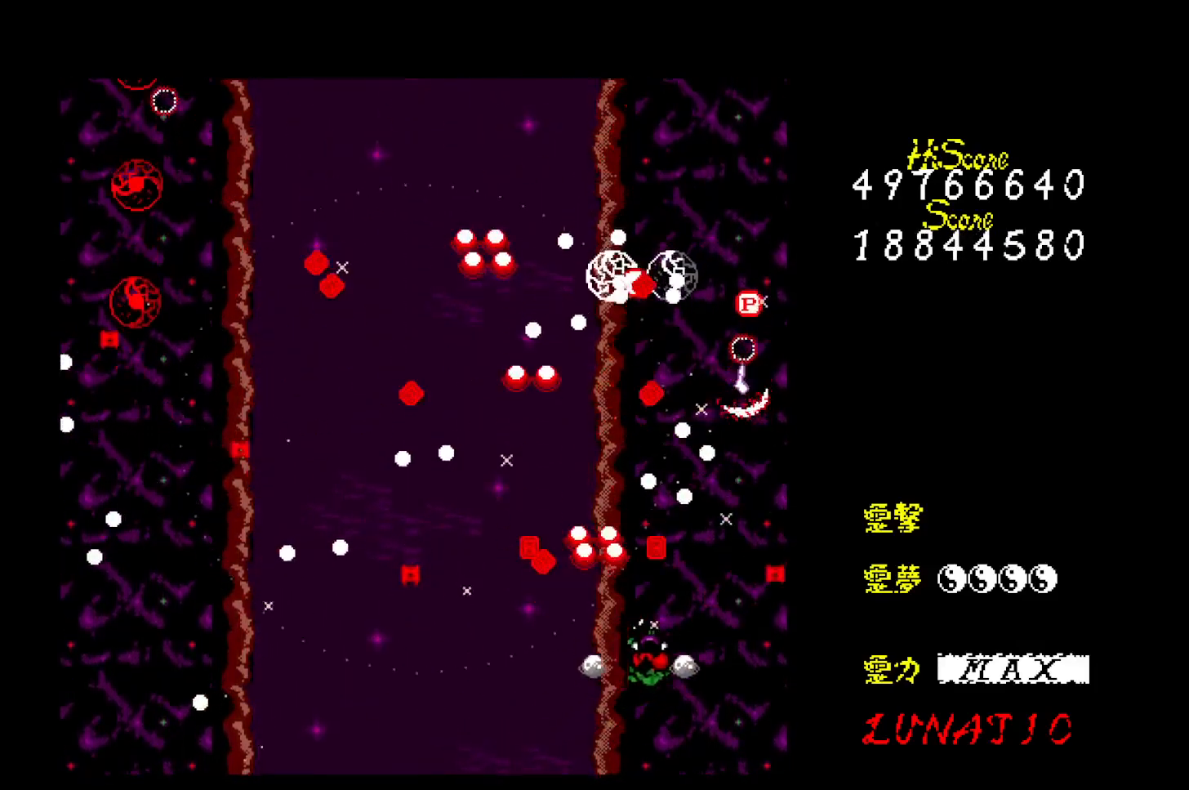
{"keys": ["up", "z"], "events": [[17, "z", "up"], [67, "z", "down"], [150, "z", "up"], [217, "z", "down"], [283, "z", "up"], [317, "right", "up"], [350, "z", "down"], [417, "z", "up"], [483, "z", "down"]]}
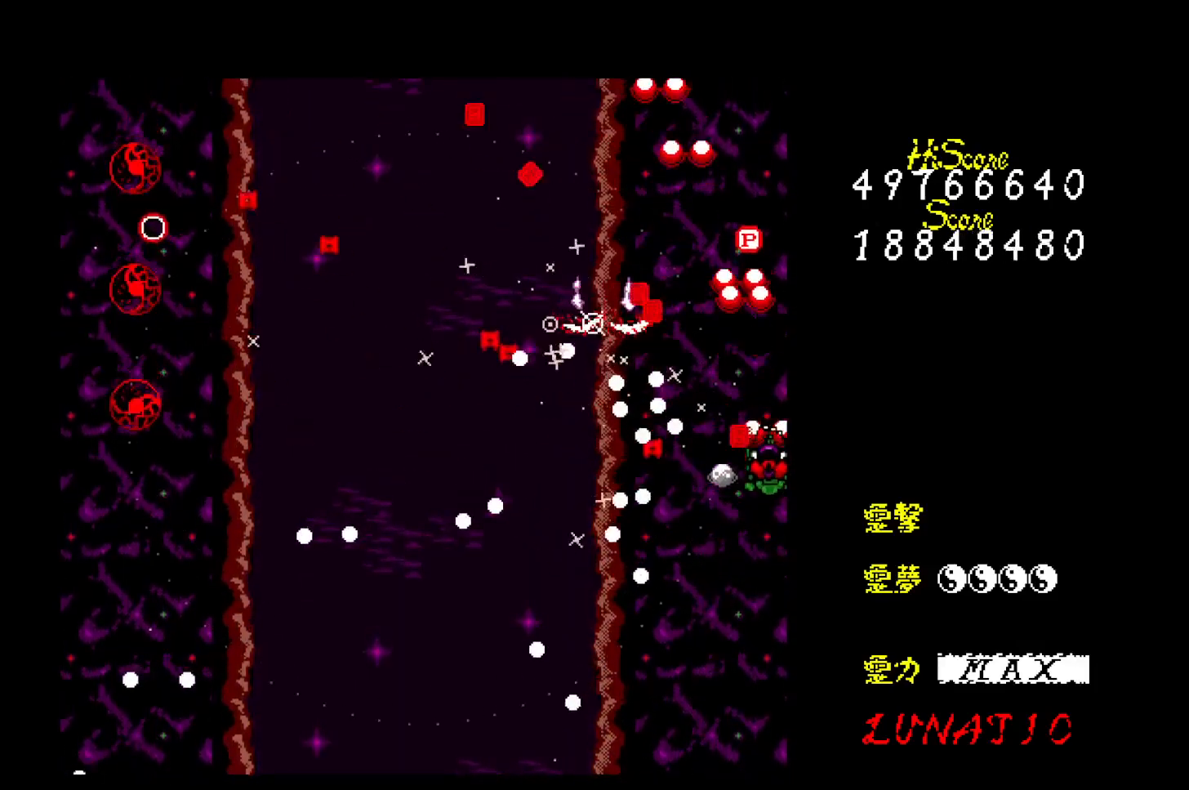
{"keys": ["up"], "events": [[50, "z", "up"], [117, "z", "down"], [183, "z", "up"]]}
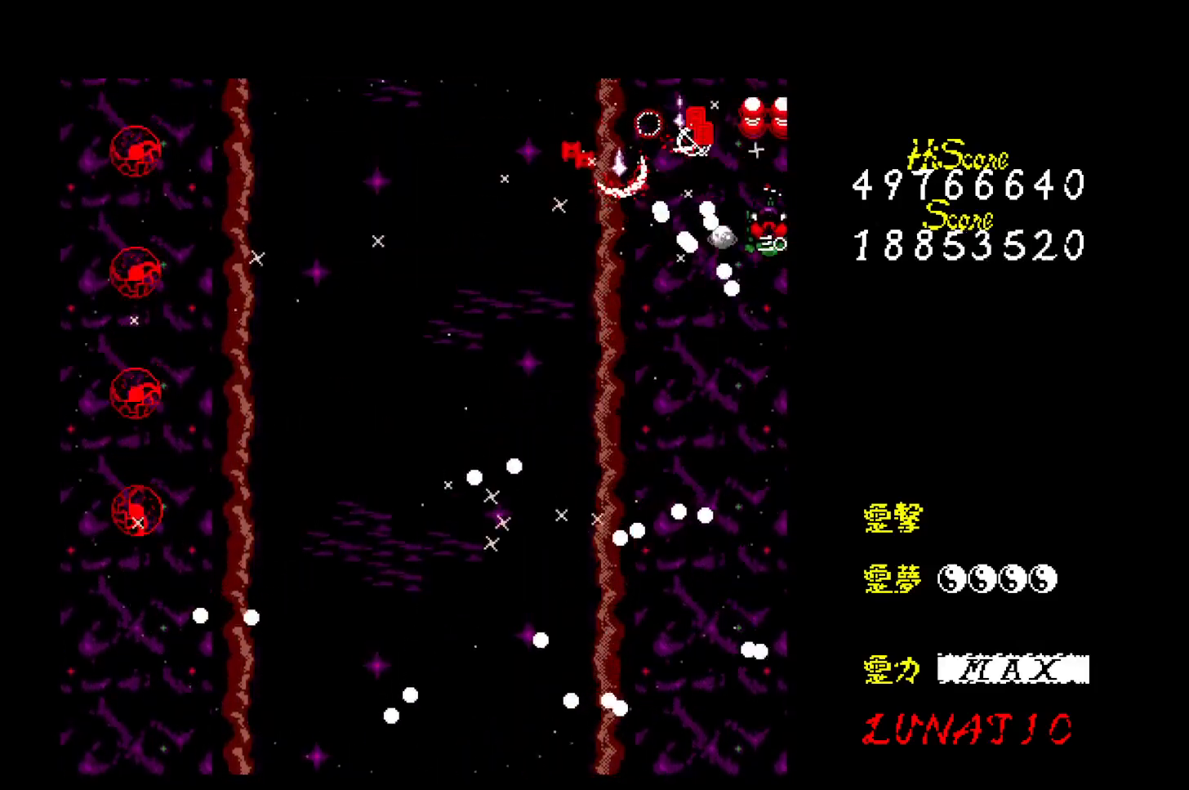
{"keys": ["right"], "events": [[33, "left", "down"], [133, "up", "up"], [300, "down", "down"], [450, "right", "down"], [467, "left", "up"], [500, "down", "up"]]}
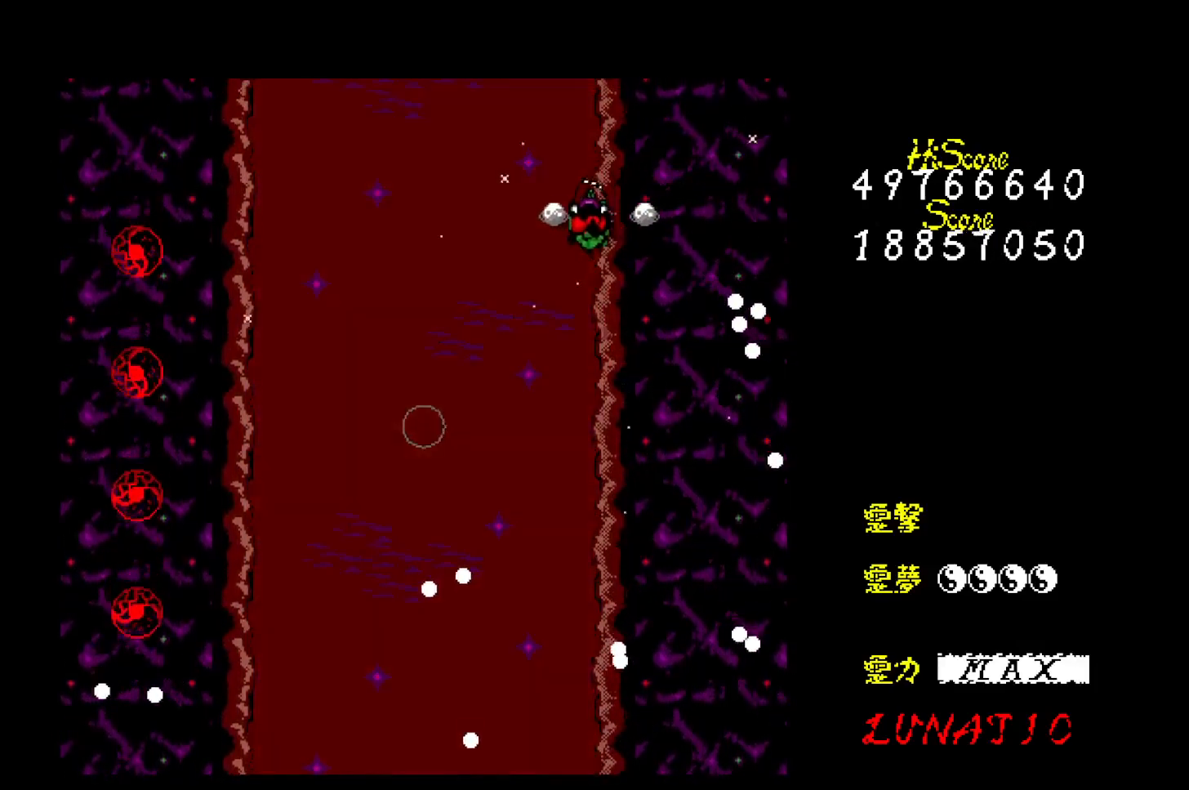
{"keys": ["left"], "events": [[183, "up", "down"], [267, "right", "up"], [417, "left", "down"], [450, "up", "up"]]}
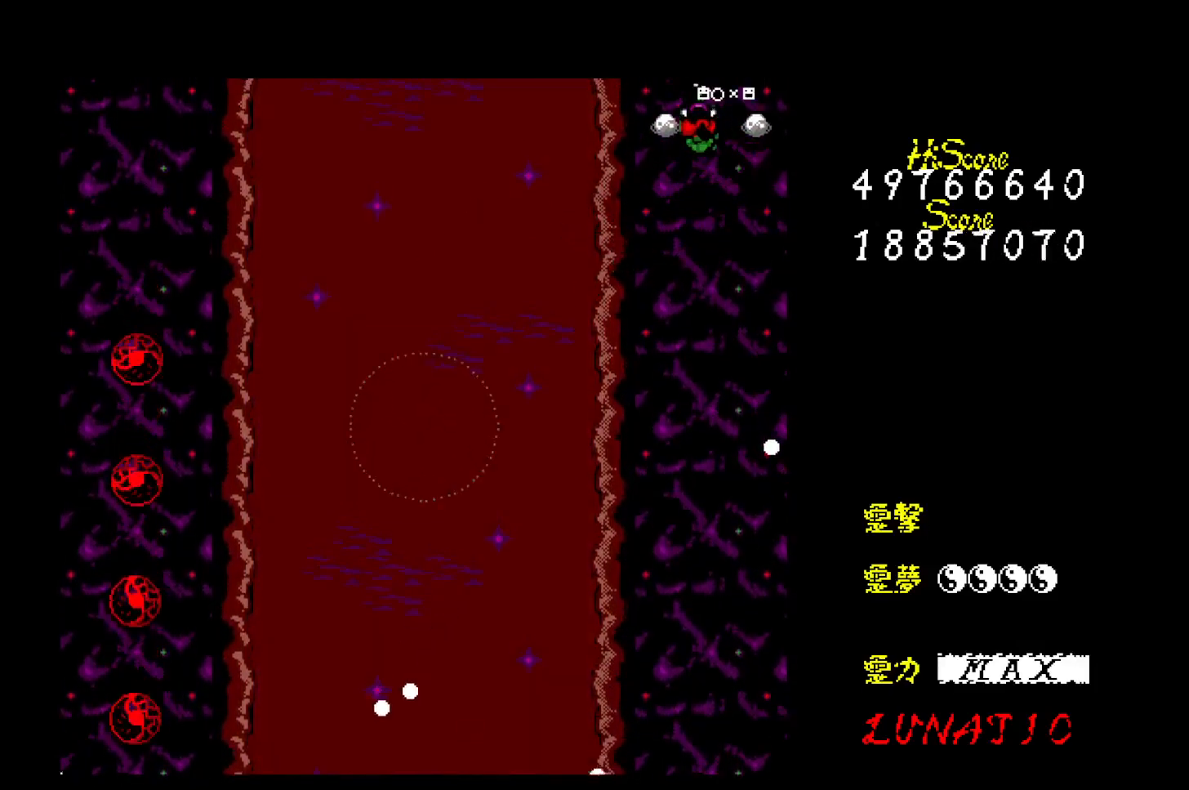
{"keys": ["down", "left"], "events": [[33, "down", "down"]]}
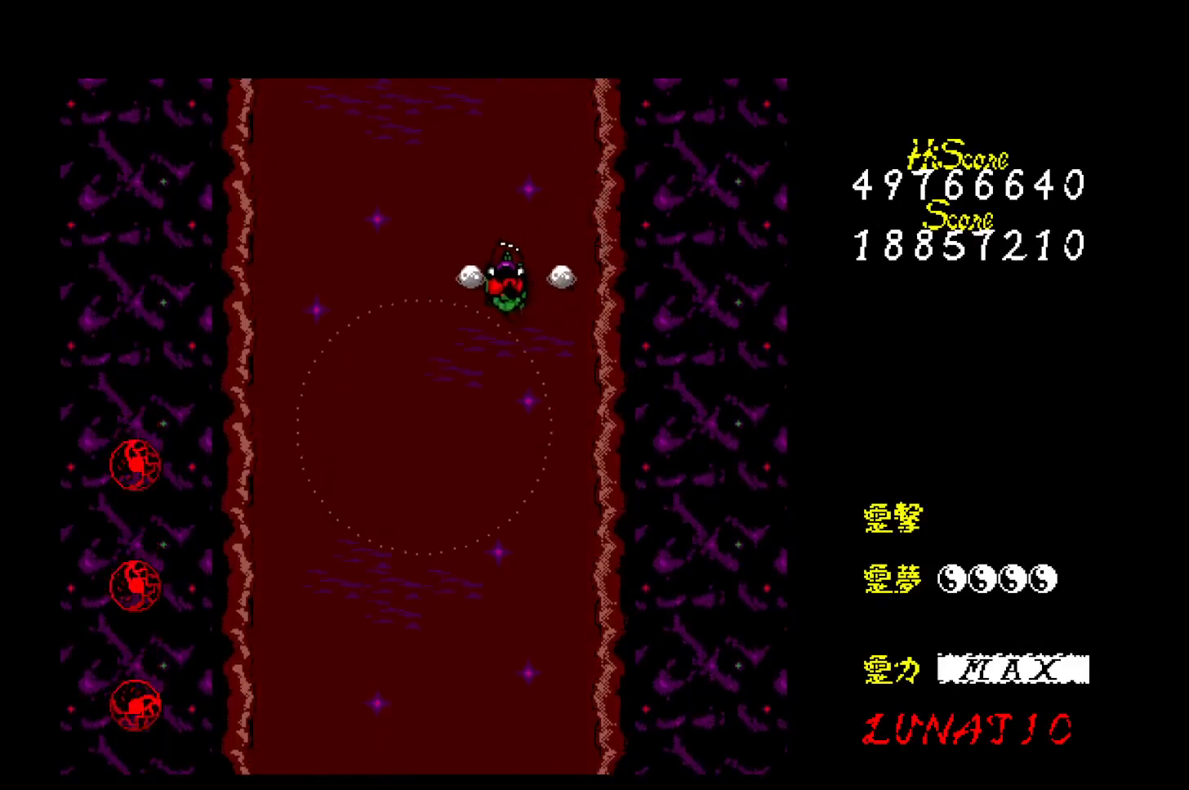
{"keys": ["up"], "events": [[33, "down", "up"], [167, "up", "down"], [317, "left", "up"]]}
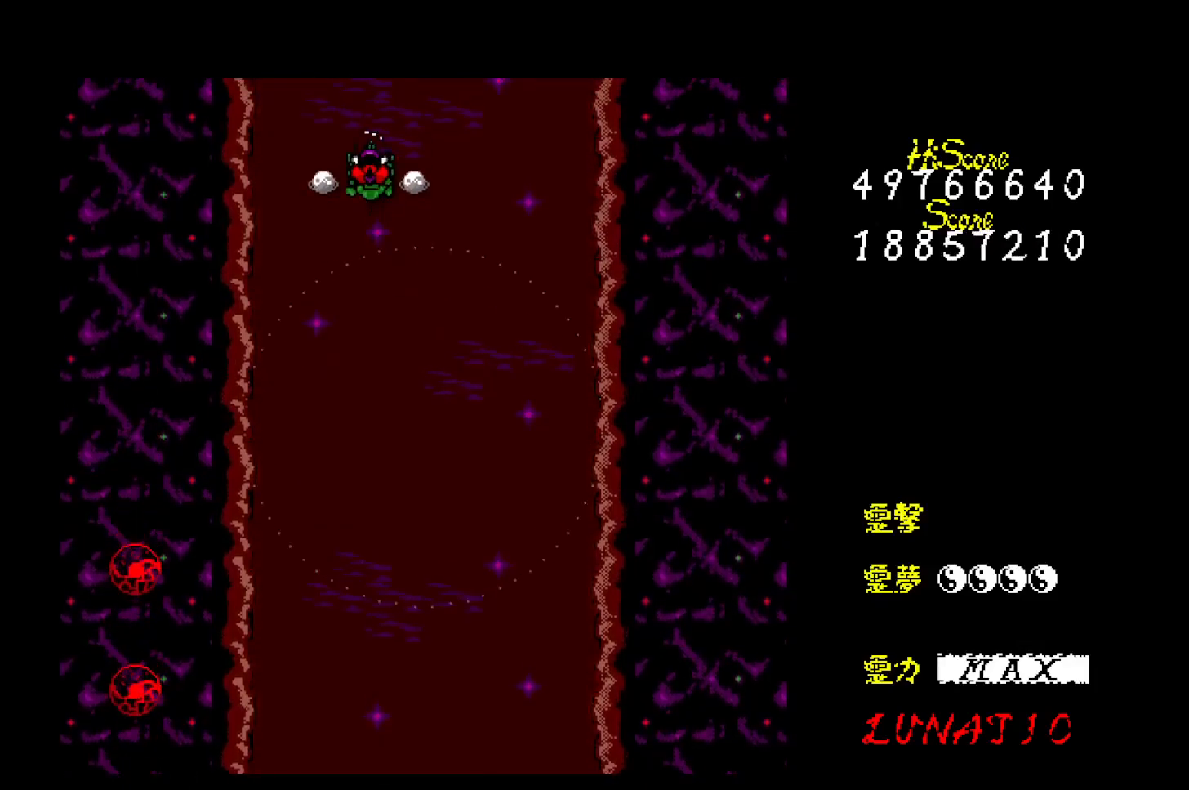
{"keys": [], "events": [[33, "right", "down"], [100, "up", "up"], [167, "right", "up"], [250, "down", "down"], [300, "down", "up"], [383, "down", "down"], [450, "down", "up"]]}
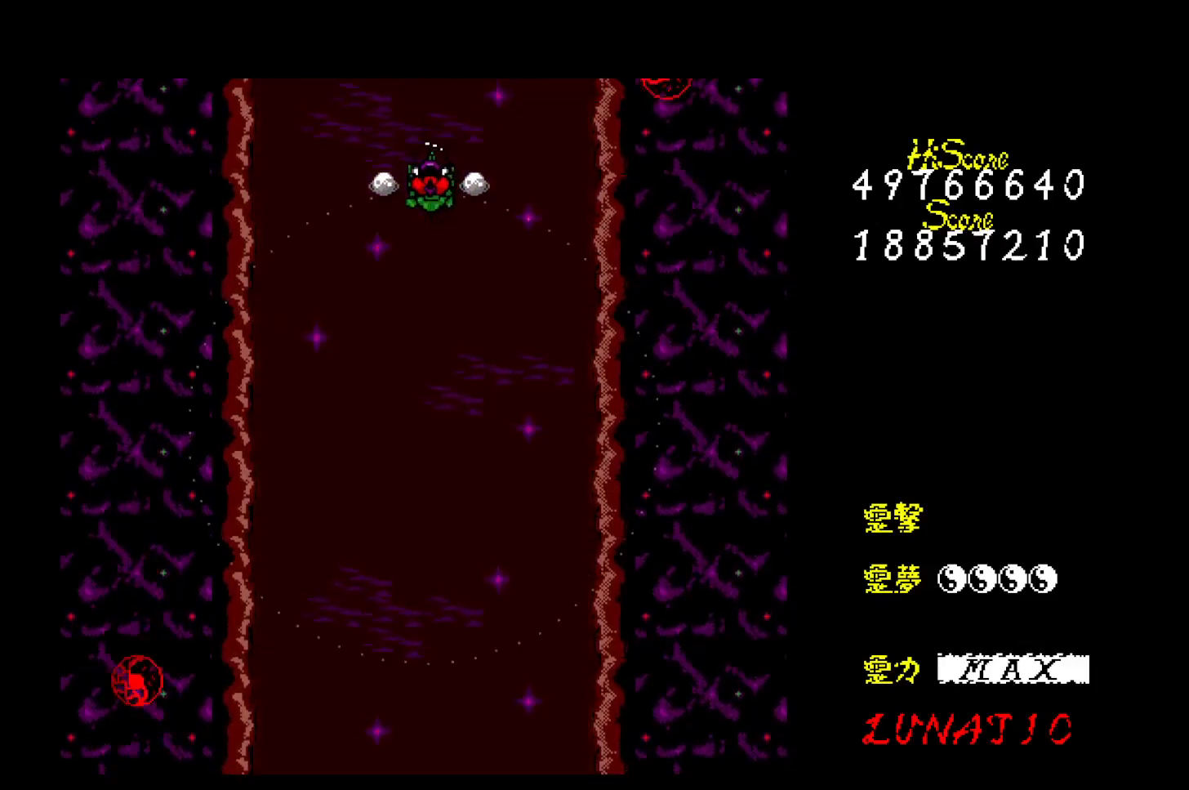
{"keys": ["down", "left", "z"], "events": [[33, "down", "down"], [83, "down", "up"], [150, "down", "down"], [283, "left", "down"], [333, "z", "down"], [400, "z", "up"], [467, "z", "down"]]}
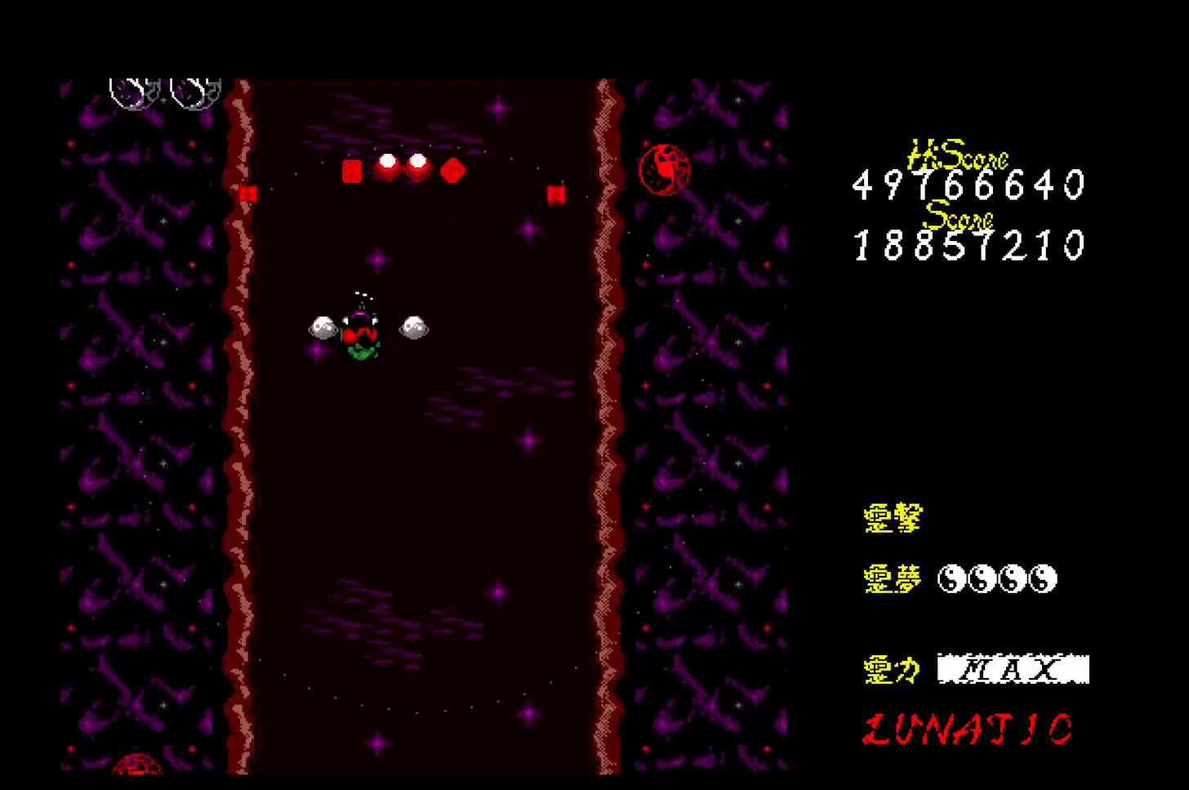
{"keys": ["left", "z"], "events": [[33, "z", "up"], [83, "z", "down"], [150, "z", "up"], [200, "z", "down"], [283, "z", "up"], [317, "down", "up"], [350, "z", "down"], [400, "z", "up"], [467, "z", "down"]]}
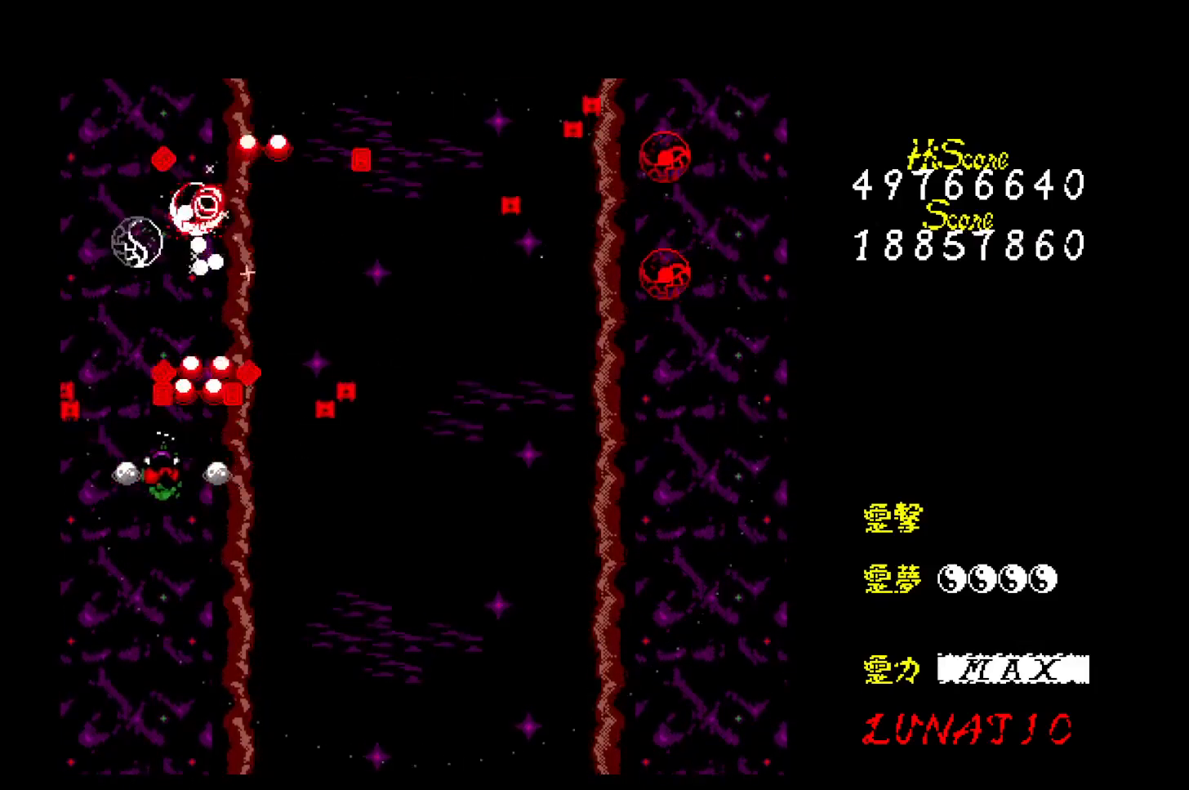
{"keys": ["right"], "events": [[17, "up", "down"], [33, "z", "up"], [117, "z", "down"], [167, "left", "up"], [167, "z", "up"], [250, "z", "down"], [317, "z", "up"], [333, "right", "down"], [383, "z", "down"], [400, "up", "up"], [450, "z", "up"]]}
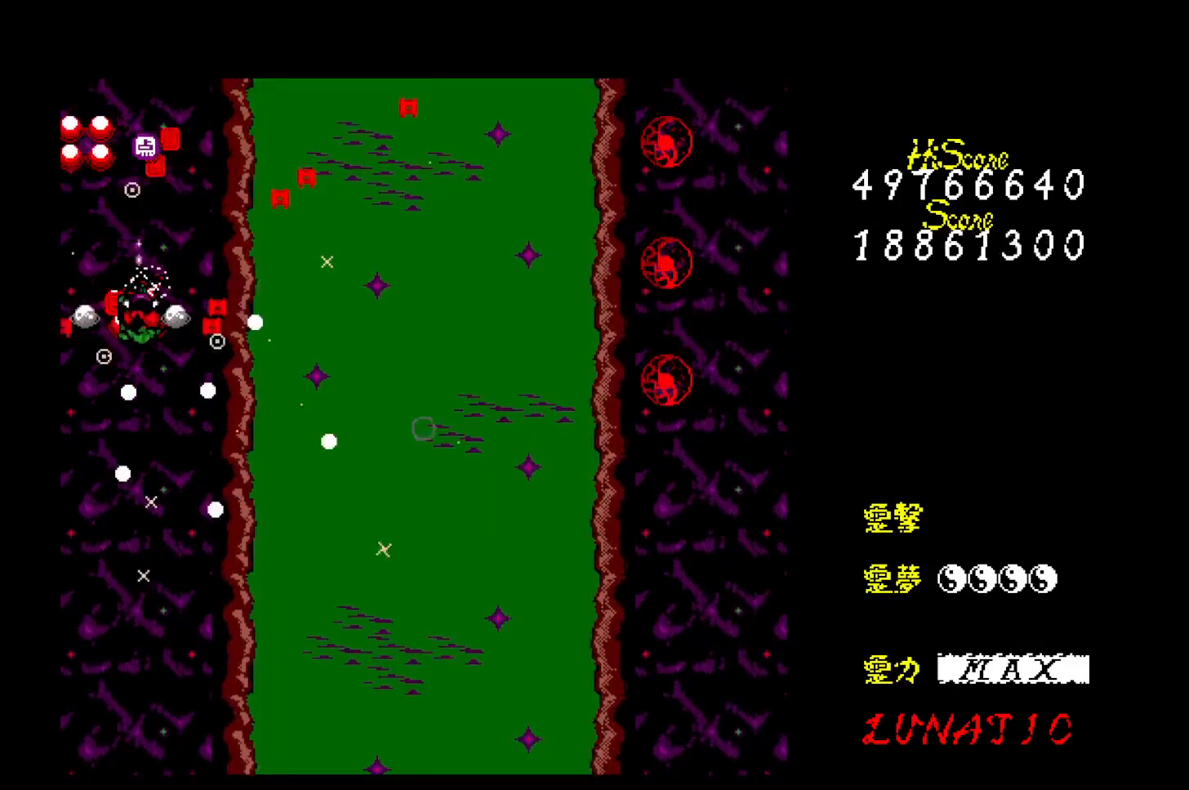
{"keys": ["left", "up"], "events": [[17, "z", "down"], [83, "up", "down"], [83, "z", "up"], [133, "z", "down"], [217, "z", "up"], [267, "z", "down"], [300, "right", "up"], [333, "z", "up"], [450, "left", "down"]]}
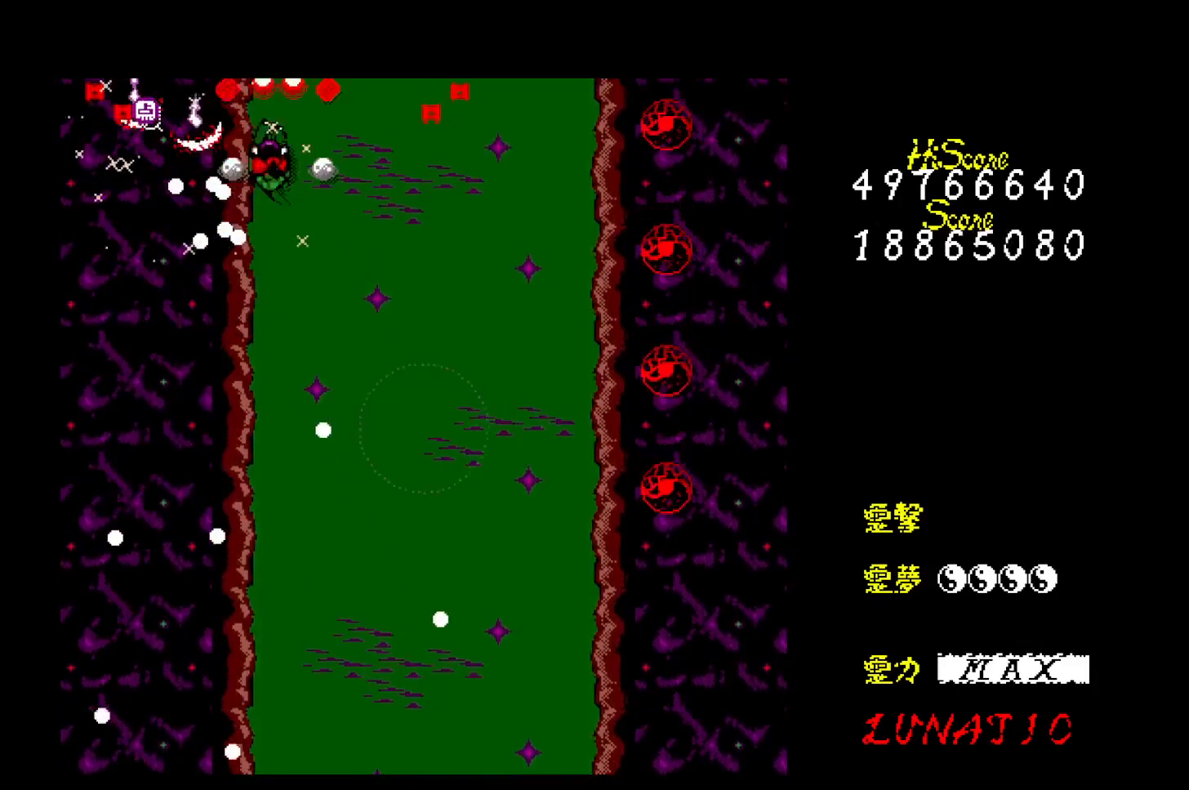
{"keys": ["right", "up"], "events": [[50, "up", "up"], [183, "down", "down"], [333, "left", "up"], [350, "right", "down"], [417, "down", "up"], [500, "up", "down"]]}
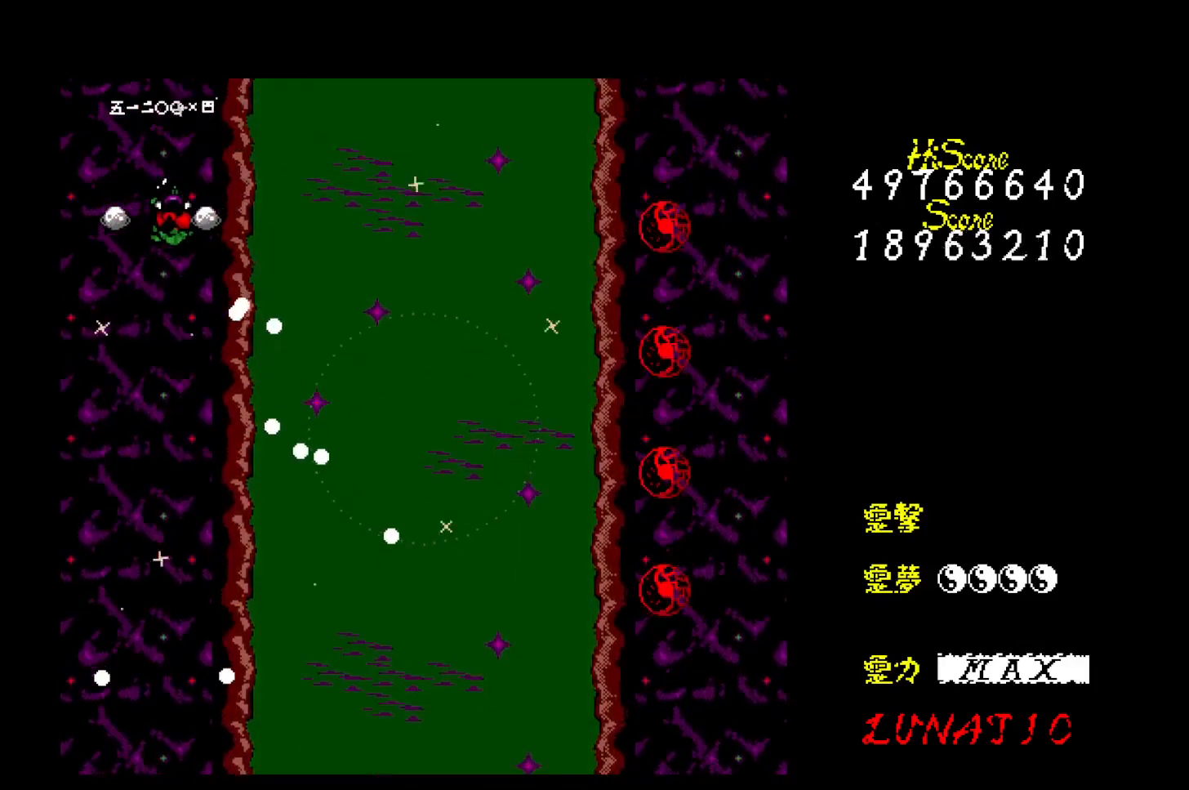
{"keys": [], "events": [[17, "right", "up"], [100, "up", "up"]]}
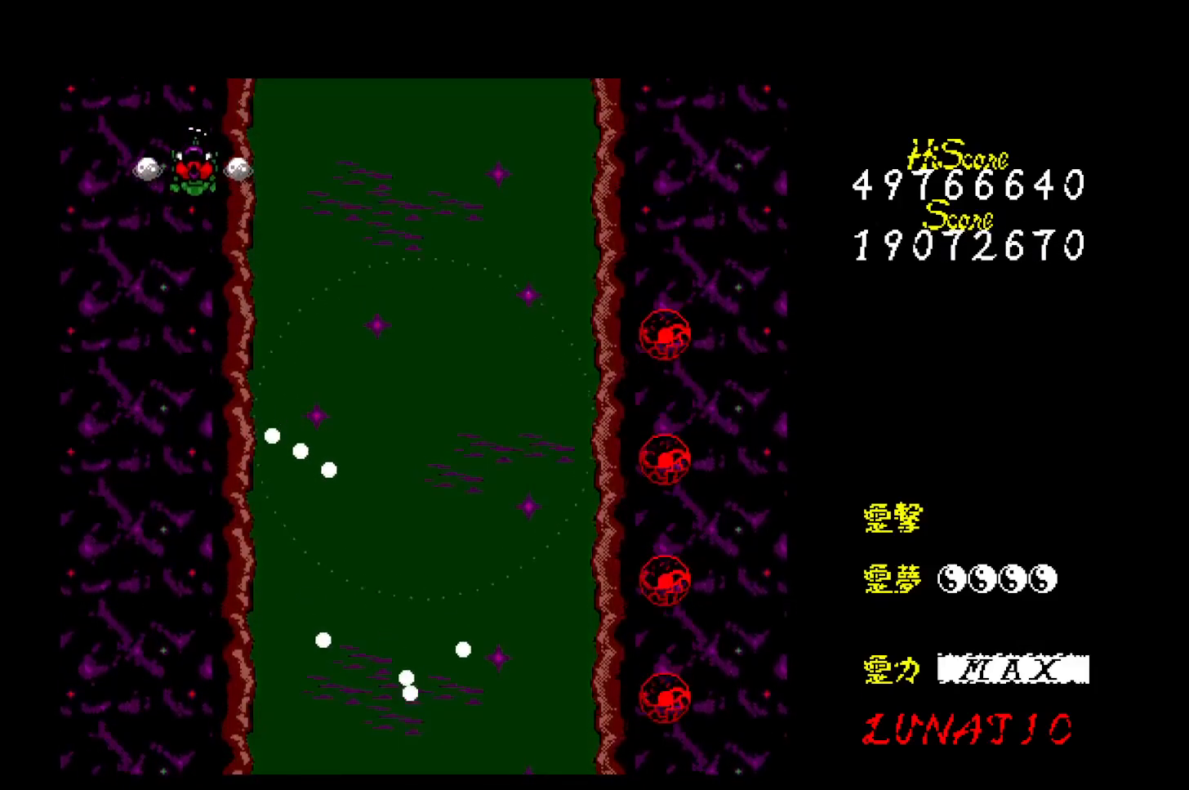
{"keys": ["down", "right"], "events": [[33, "left", "down"], [50, "up", "down"], [100, "up", "up"], [117, "left", "up"], [150, "right", "down"], [167, "down", "down"]]}
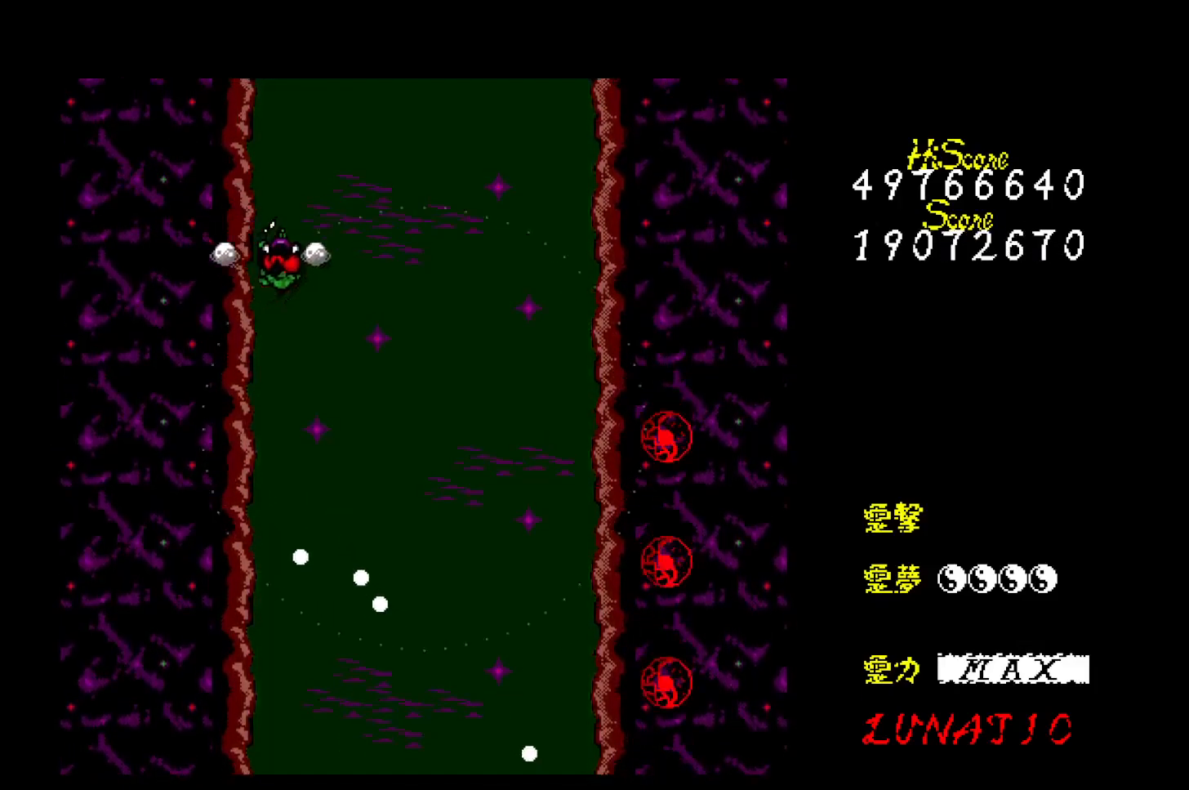
{"keys": ["right", "up", "z"], "events": [[233, "z", "down"], [283, "z", "up"], [333, "down", "up"], [383, "z", "down"], [417, "up", "down"], [417, "z", "up"], [483, "z", "down"]]}
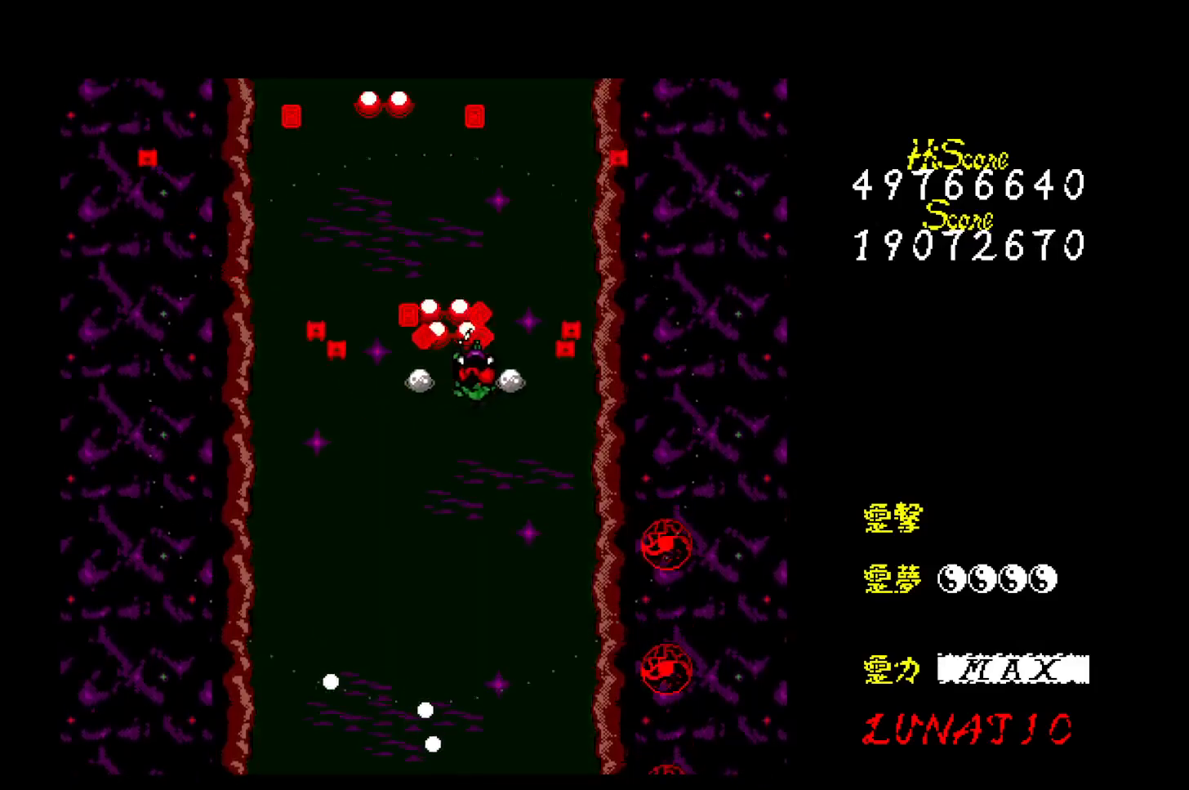
{"keys": [], "events": [[50, "z", "up"], [133, "z", "down"], [200, "z", "up"], [267, "z", "down"], [317, "z", "up"], [383, "z", "down"], [450, "z", "up"], [483, "right", "up"], [483, "up", "up"]]}
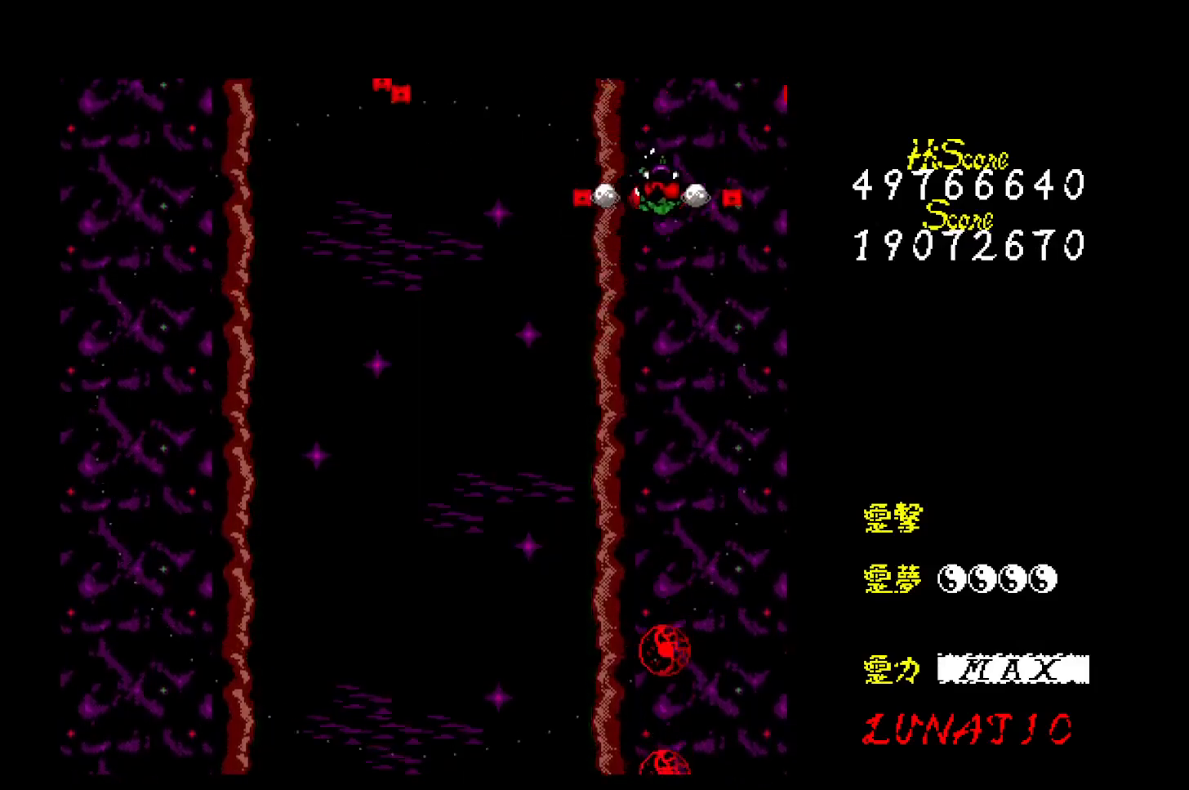
{"keys": [], "events": [[17, "z", "down"], [67, "z", "up"], [150, "z", "down"], [183, "down", "down"], [200, "z", "up"], [217, "down", "up"], [267, "z", "down"], [300, "down", "down"], [333, "z", "up"], [350, "down", "up"], [417, "down", "down"], [417, "z", "down"], [467, "down", "up"], [467, "z", "up"]]}
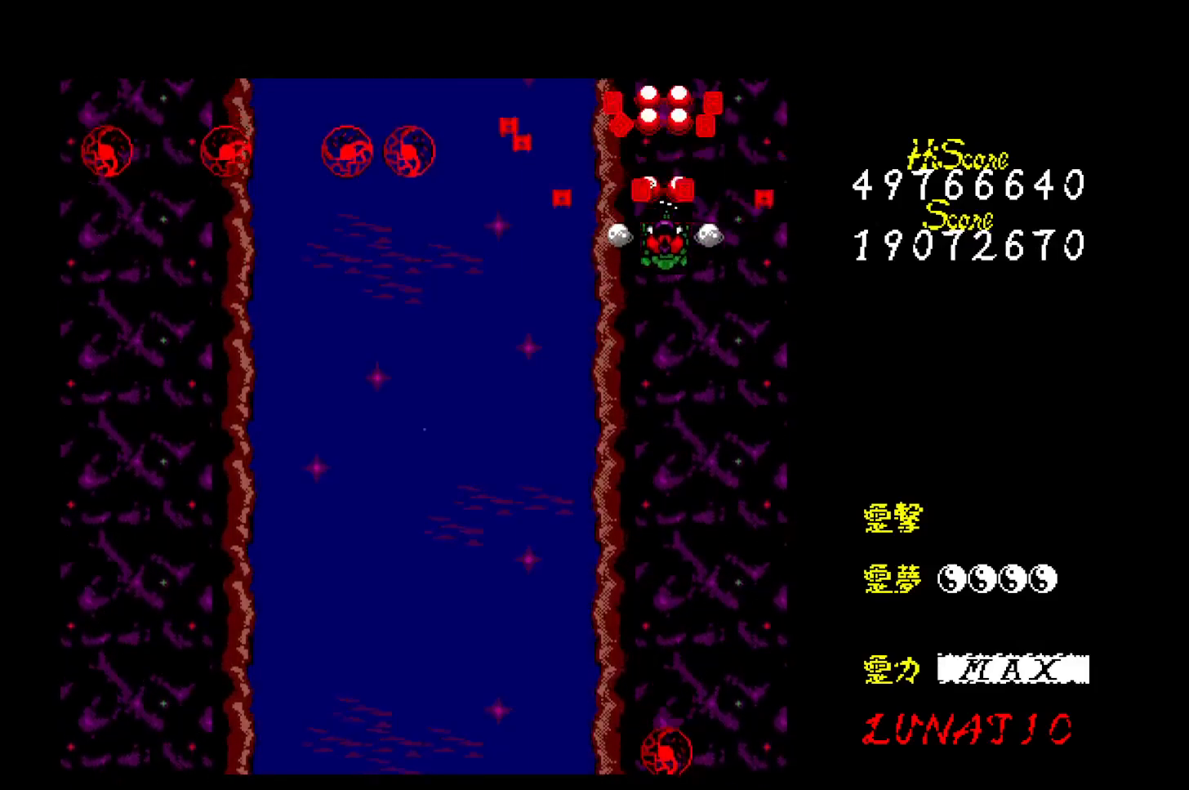
{"keys": ["up", "z"], "events": [[33, "down", "down"], [33, "z", "down"], [100, "z", "up"], [117, "down", "up"], [183, "down", "down"], [183, "z", "down"], [250, "z", "up"], [317, "z", "down"], [367, "down", "up"], [400, "z", "up"], [450, "z", "down"], [500, "up", "down"]]}
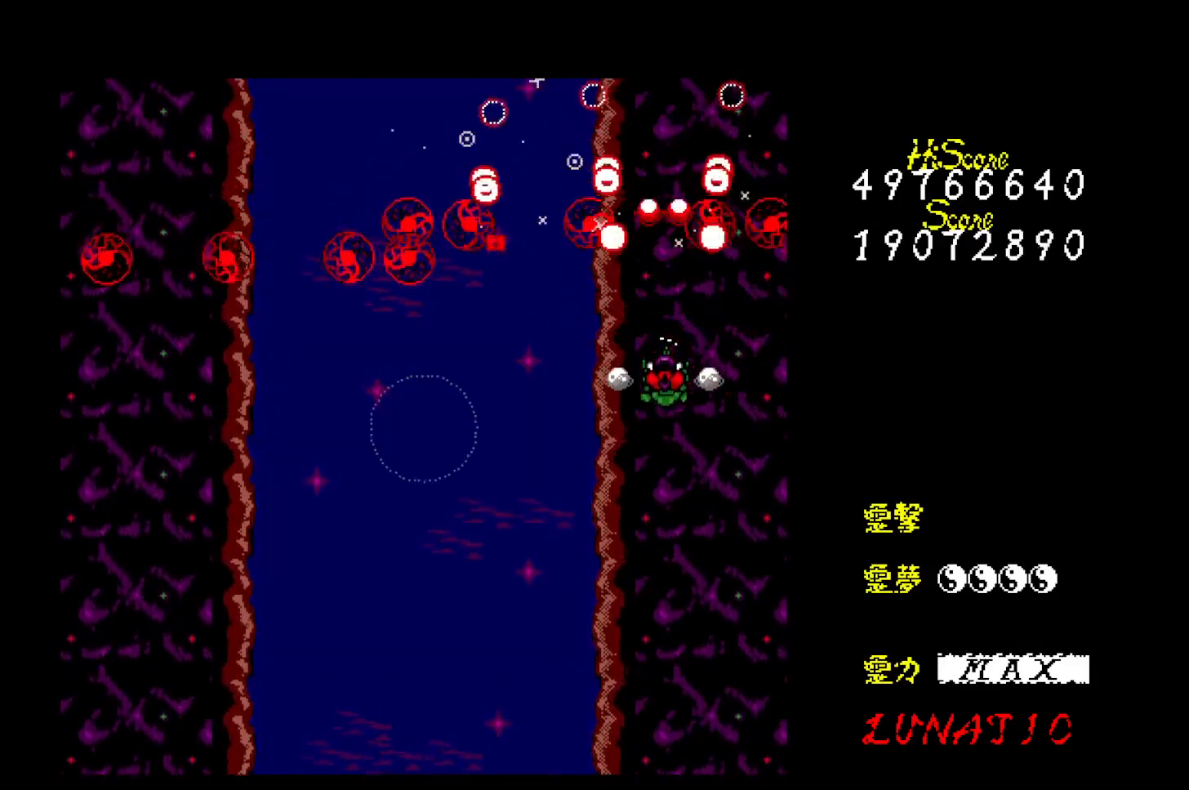
{"keys": ["down"], "events": [[50, "z", "up"], [83, "z", "down"], [167, "z", "up"], [233, "z", "down"], [333, "up", "up"], [333, "z", "up"], [383, "z", "down"], [467, "down", "down"], [467, "z", "up"]]}
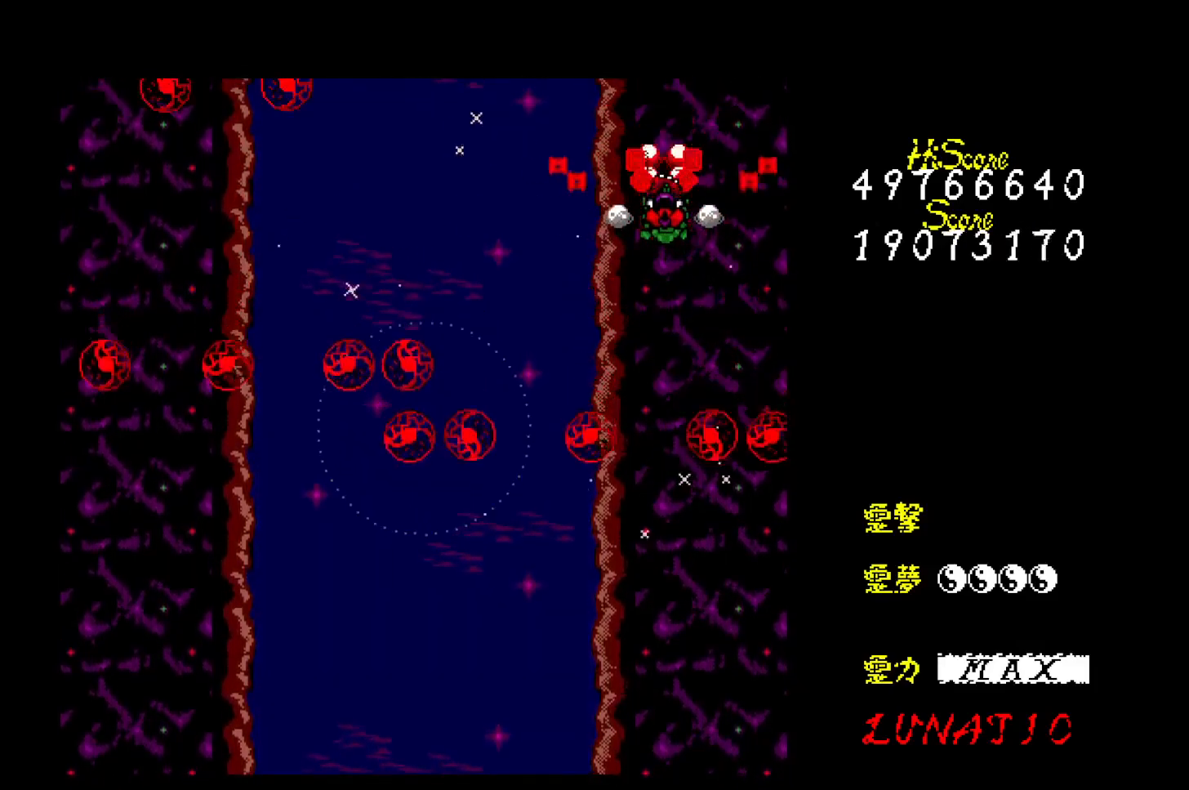
{"keys": ["z"], "events": [[33, "z", "down"], [100, "down", "up"], [100, "z", "up"], [117, "right", "down"], [167, "z", "down"], [200, "up", "down"], [250, "z", "up"], [300, "right", "up"], [300, "z", "down"], [383, "z", "up"], [450, "up", "up"], [450, "z", "down"]]}
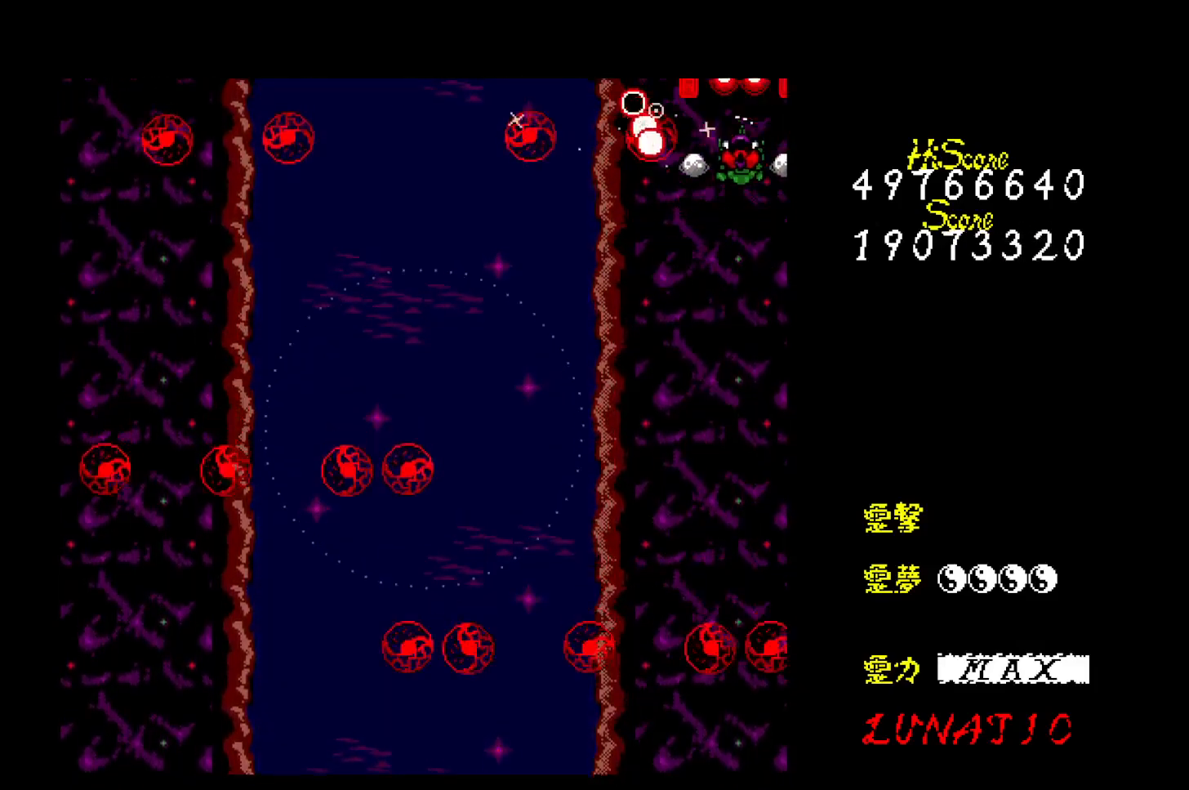
{"keys": ["z"], "events": [[17, "z", "up"], [83, "z", "down"], [150, "z", "up"], [183, "down", "down"], [217, "z", "down"], [300, "z", "up"], [350, "z", "down"], [367, "down", "up"], [417, "z", "up"], [483, "z", "down"]]}